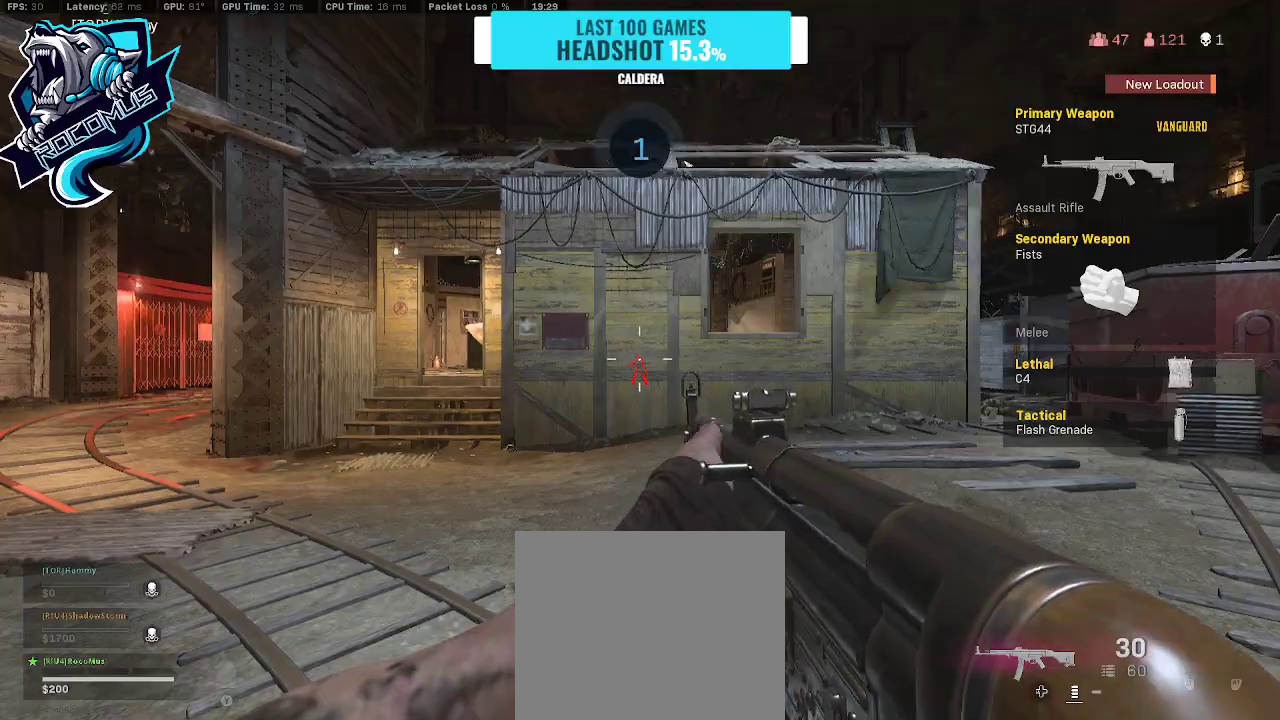
Gameplay with a controller (PlayStation layout); each line is a JSON object with the inputs held at the frame after it. "events" lists button and stick changes between this image and that frame as [ms after this image, input, new state], when the widget could be followed in between.
{"buttons": [], "left_stick": "up-right", "right_stick": "right", "events": [[100, "right_stick", "center"], [467, "right_stick", "right"]]}
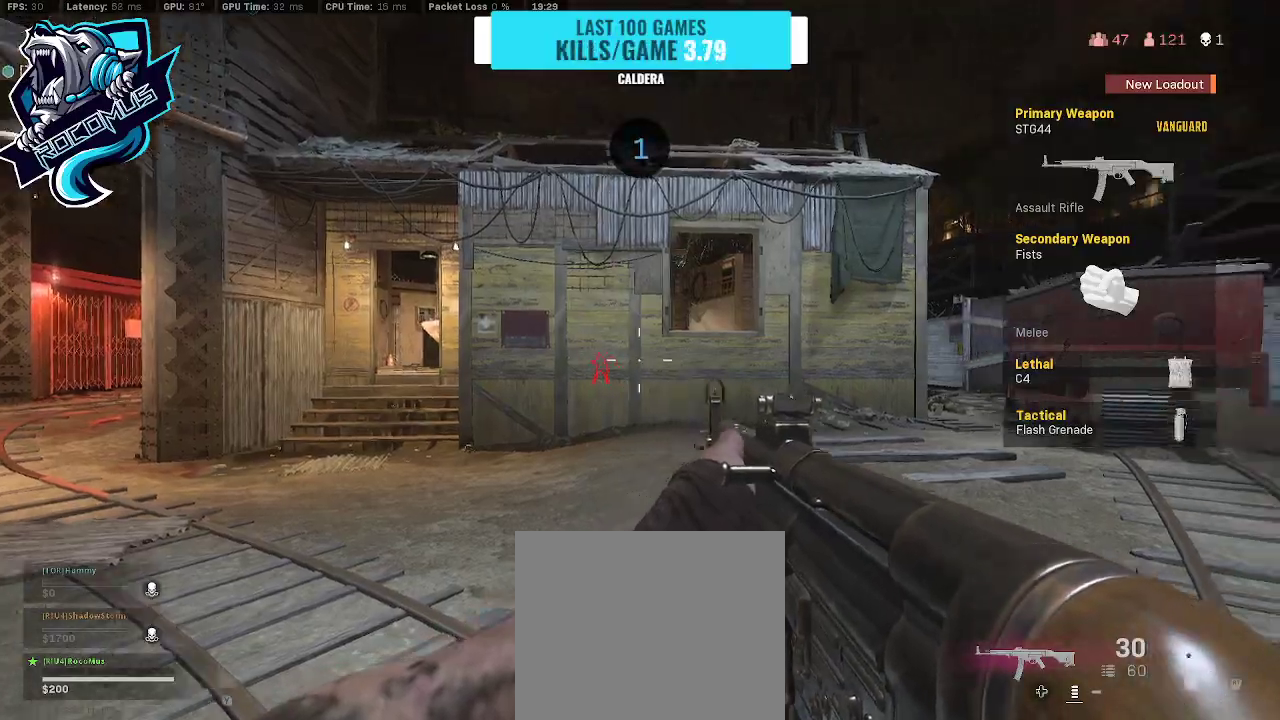
{"buttons": [], "left_stick": "up", "right_stick": "center", "events": [[33, "L3", "down"], [100, "right_stick", "center"], [167, "L3", "up"], [167, "left_stick", "up"], [300, "right_stick", "left"], [433, "right_stick", "center"]]}
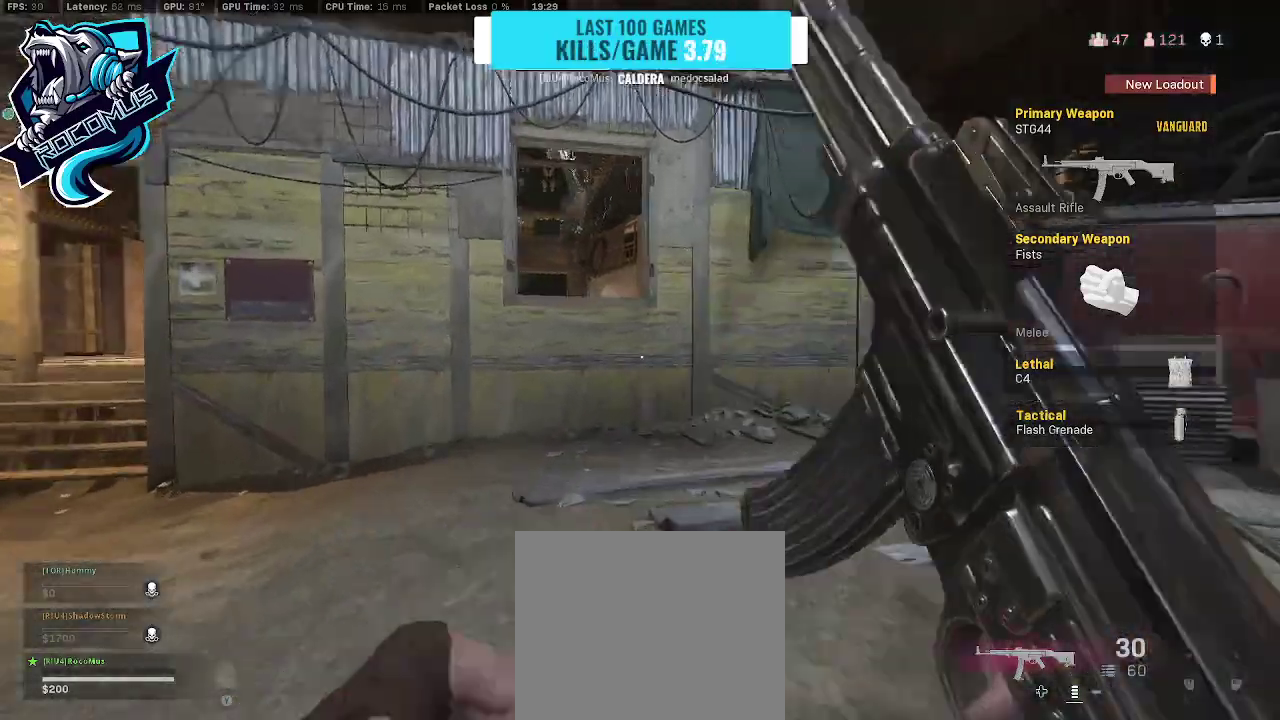
{"buttons": [], "left_stick": "up", "right_stick": "center", "events": [[33, "right_stick", "left"], [167, "right_stick", "center"]]}
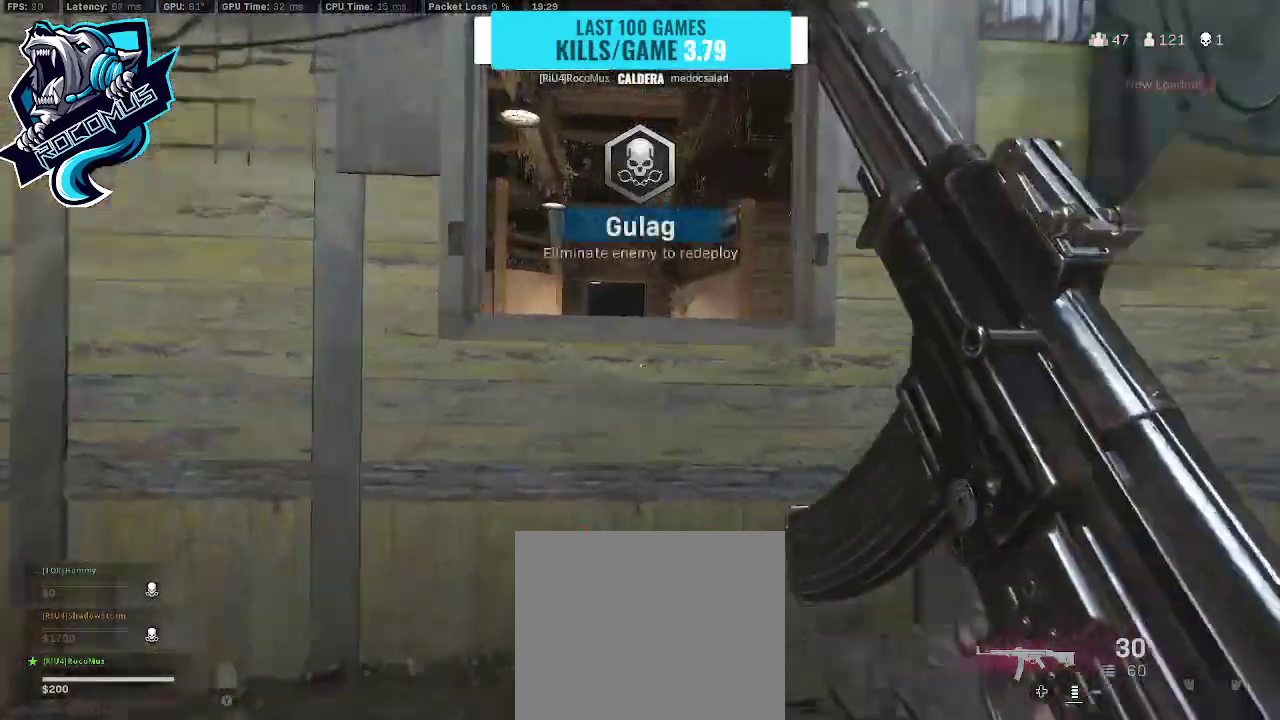
{"buttons": [], "left_stick": "down", "right_stick": "center", "events": [[100, "CROSS", "down"], [233, "CROSS", "up"], [300, "CROSS", "down"], [333, "right_stick", "down"], [400, "CROSS", "up"], [400, "left_stick", "center"], [400, "right_stick", "center"], [467, "left_stick", "down"]]}
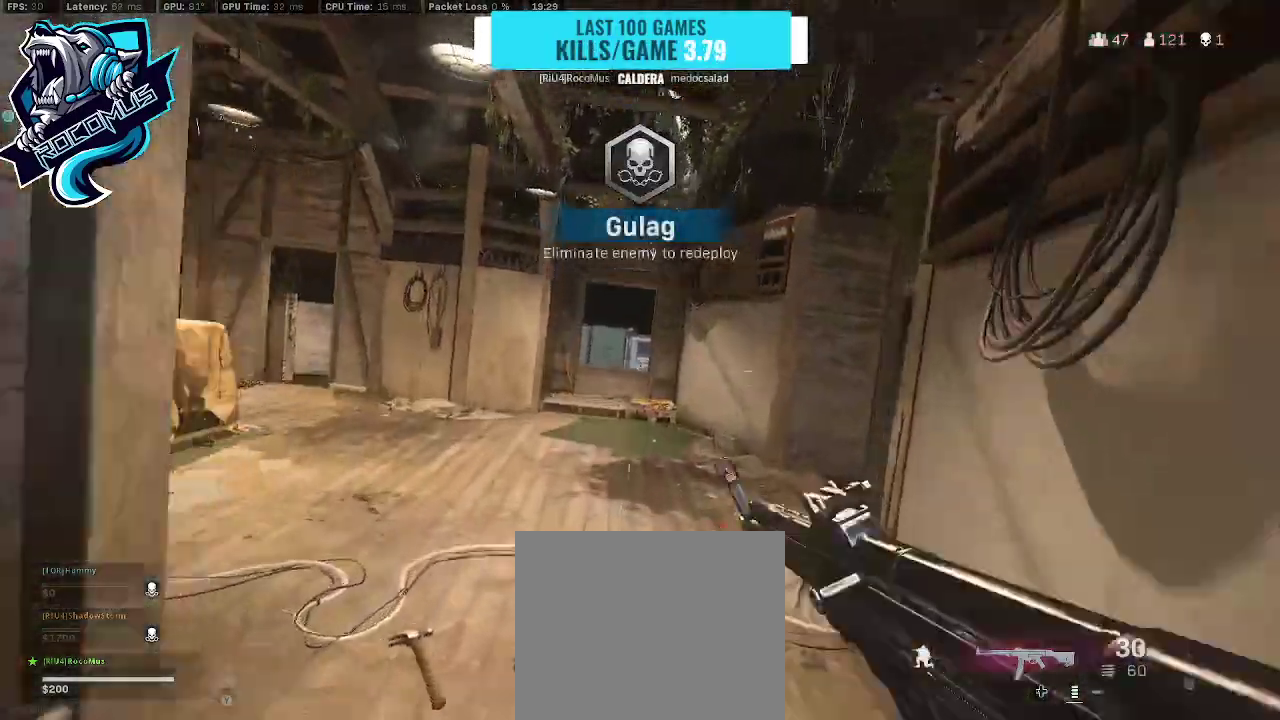
{"buttons": [], "left_stick": "down", "right_stick": "center", "events": [[167, "right_stick", "down-left"], [300, "right_stick", "center"]]}
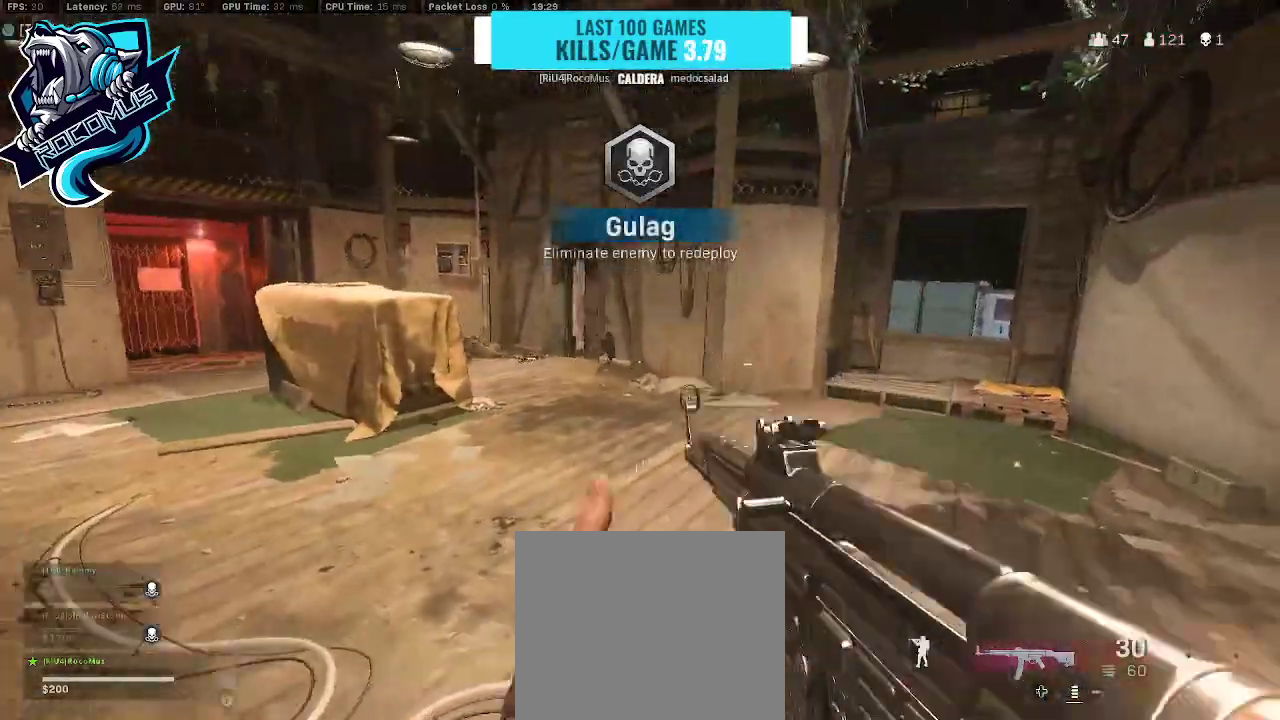
{"buttons": ["L1"], "left_stick": "down-left", "right_stick": "left", "events": [[333, "L1", "down"], [367, "left_stick", "down-left"], [433, "right_stick", "left"]]}
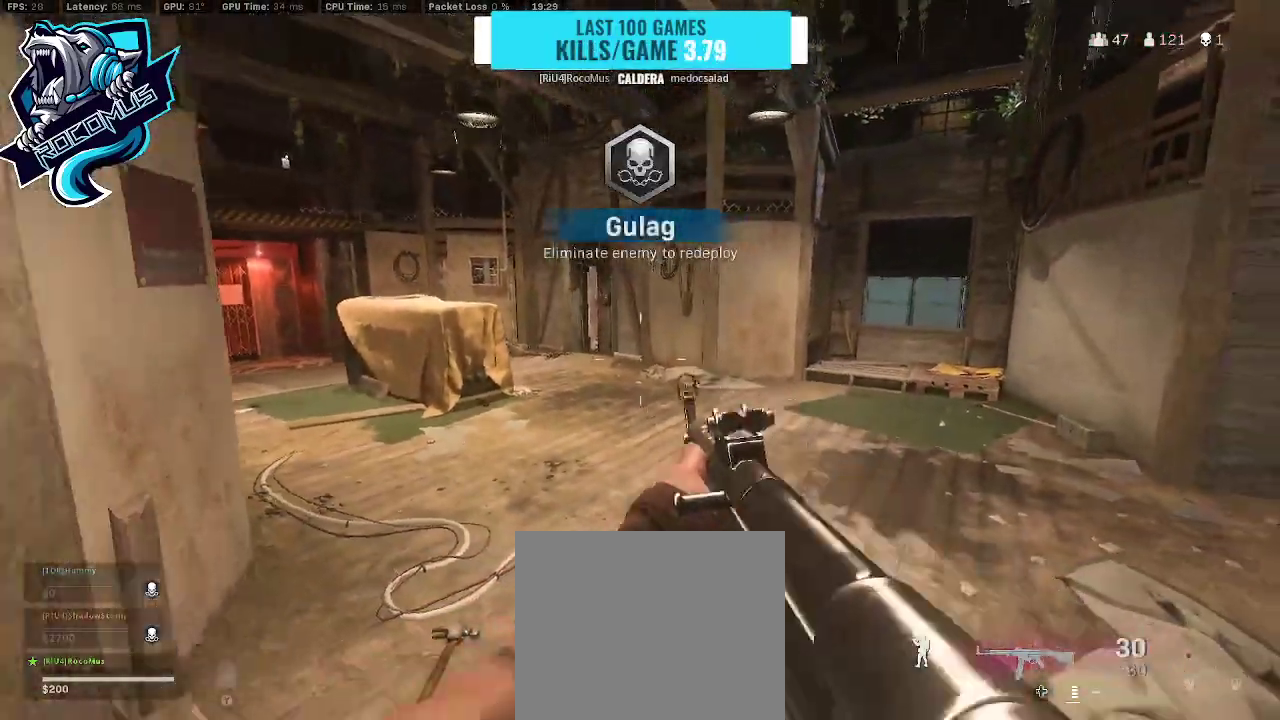
{"buttons": ["L1", "R1"], "left_stick": "center", "right_stick": "right", "events": [[67, "right_stick", "center"], [200, "left_stick", "down-right"], [233, "right_stick", "up-left"], [367, "R1", "down"], [367, "left_stick", "center"], [467, "right_stick", "right"]]}
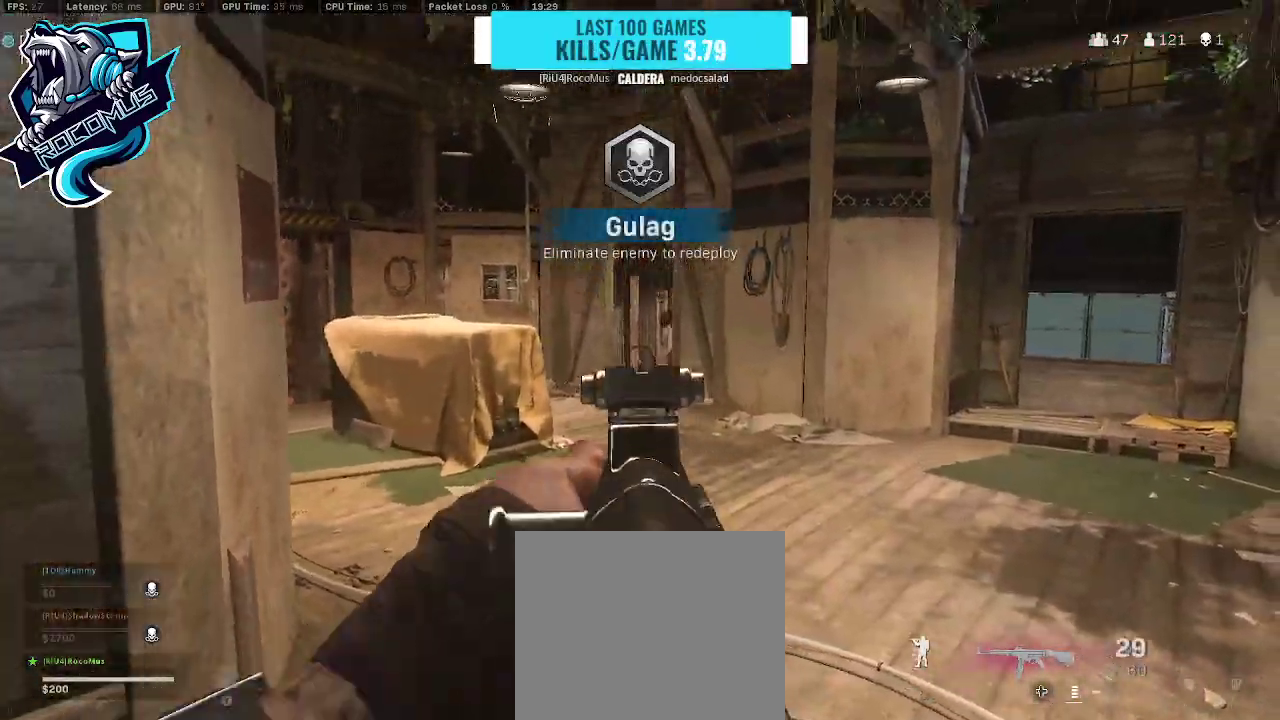
{"buttons": ["L1", "R1"], "left_stick": "down-right", "right_stick": "center", "events": [[33, "left_stick", "left"], [100, "right_stick", "center"], [300, "left_stick", "down-left"], [400, "left_stick", "down"], [500, "left_stick", "down-right"]]}
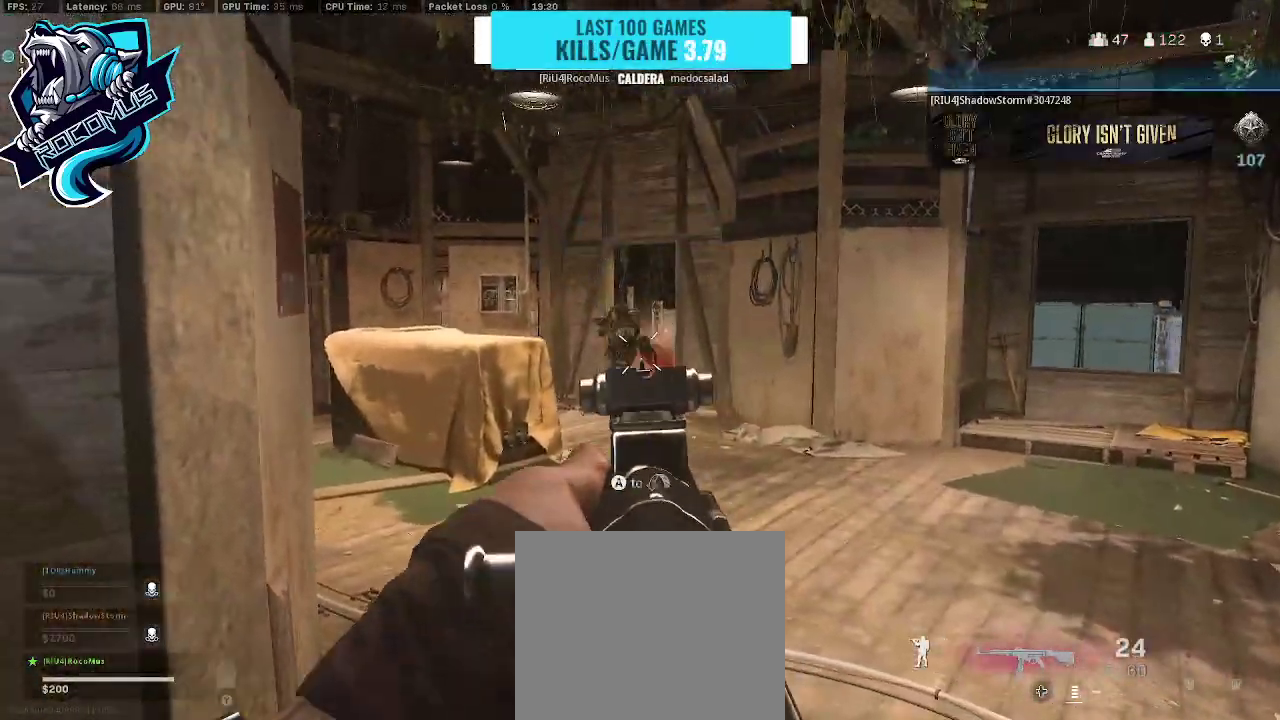
{"buttons": ["L3"], "left_stick": "up-right", "right_stick": "center", "events": [[100, "right_stick", "left"], [300, "R1", "up"], [300, "left_stick", "up-right"], [367, "L1", "up"], [367, "right_stick", "center"], [500, "L3", "down"]]}
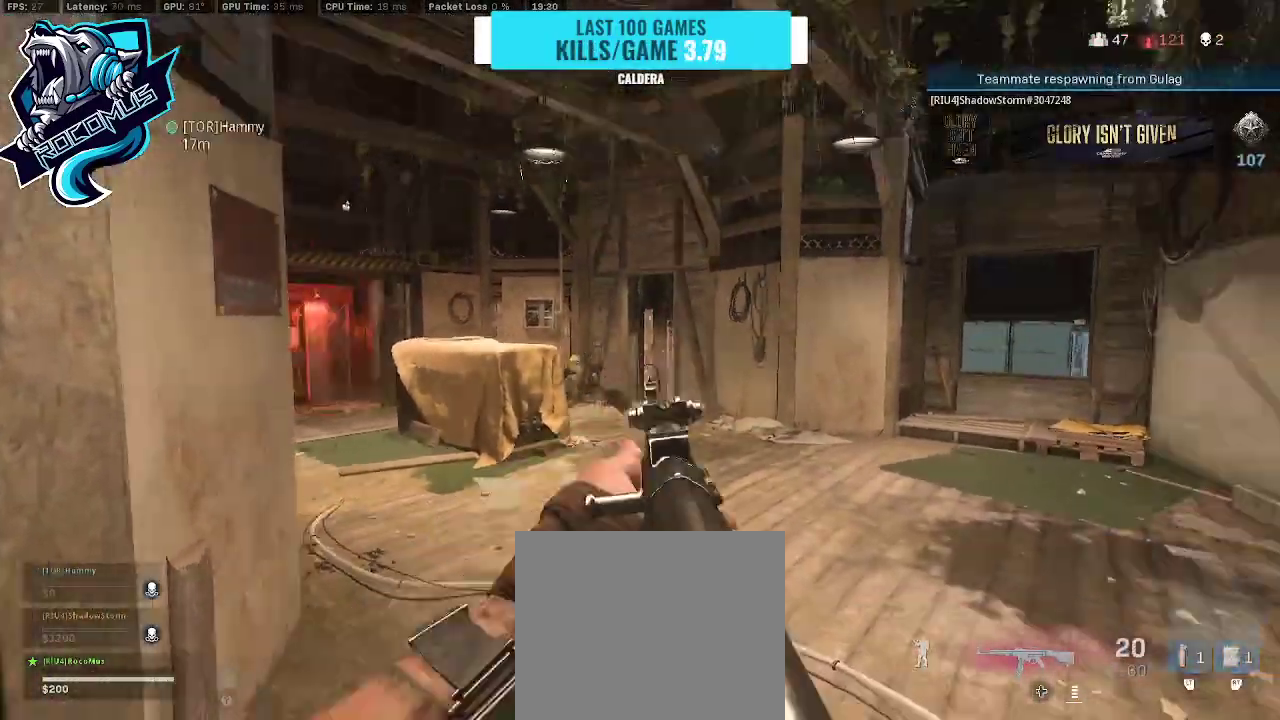
{"buttons": [], "left_stick": "up-right", "right_stick": "left", "events": [[133, "left_stick", "up"], [167, "L3", "up"], [167, "right_stick", "right"], [233, "right_stick", "center"], [367, "right_stick", "left"], [400, "R3", "down"], [500, "R3", "up"], [500, "left_stick", "up-right"]]}
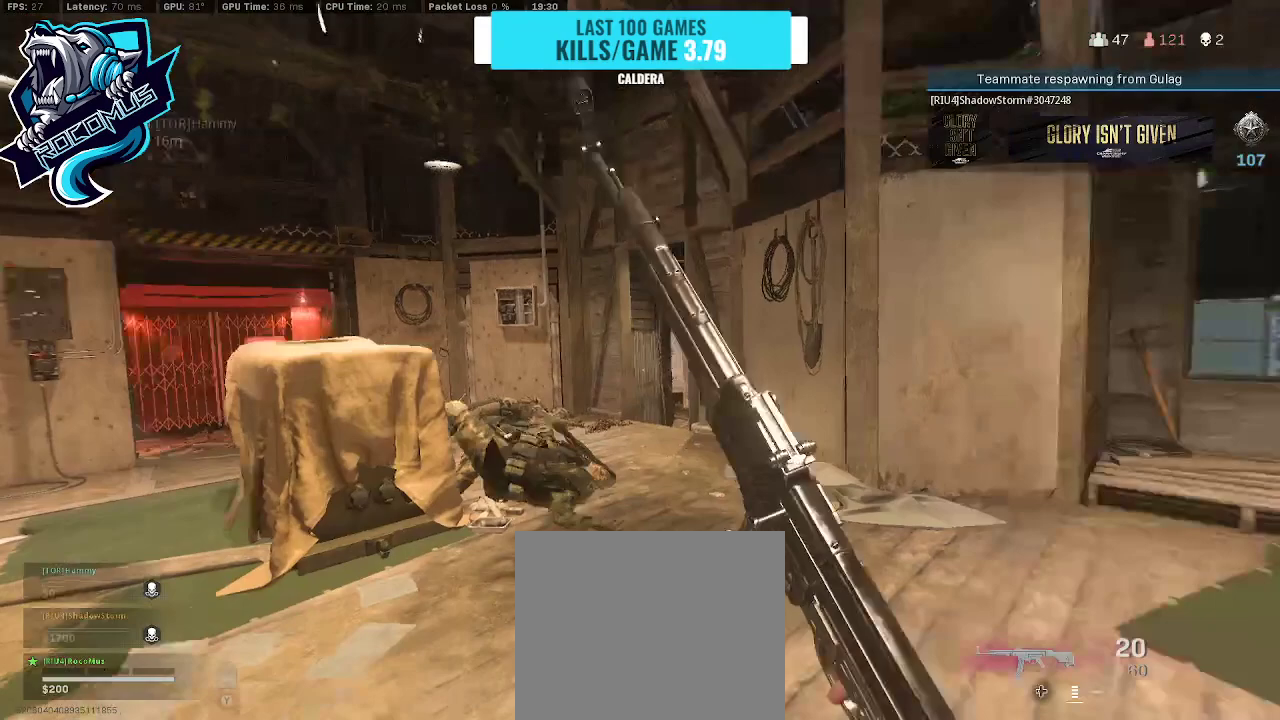
{"buttons": ["L1"], "left_stick": "down-left", "right_stick": "left", "events": [[67, "CROSS", "down"], [67, "R3", "down"], [67, "right_stick", "down-left"], [200, "R3", "up"], [200, "left_stick", "down-right"], [200, "right_stick", "down"], [233, "CROSS", "up"], [267, "L1", "down"], [333, "left_stick", "down-left"], [400, "right_stick", "down-left"], [500, "right_stick", "left"]]}
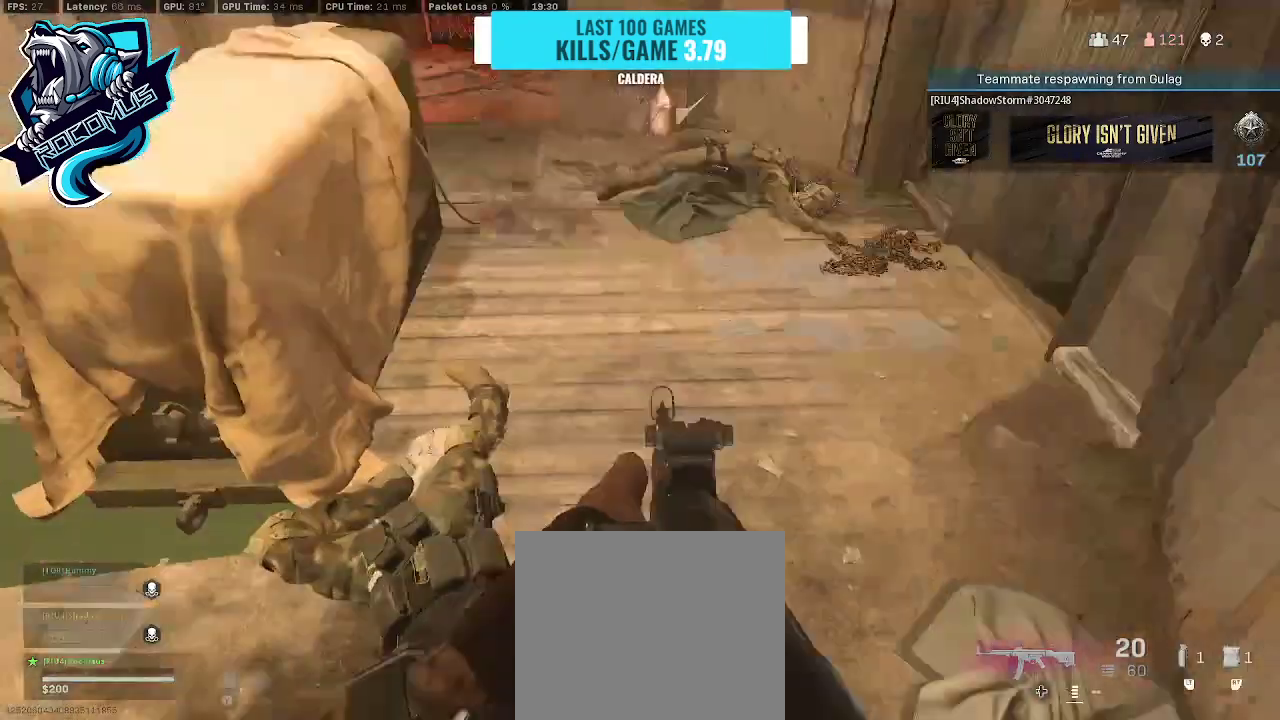
{"buttons": ["L1", "R1"], "left_stick": "down-left", "right_stick": "right", "events": [[167, "R1", "down"], [500, "right_stick", "right"]]}
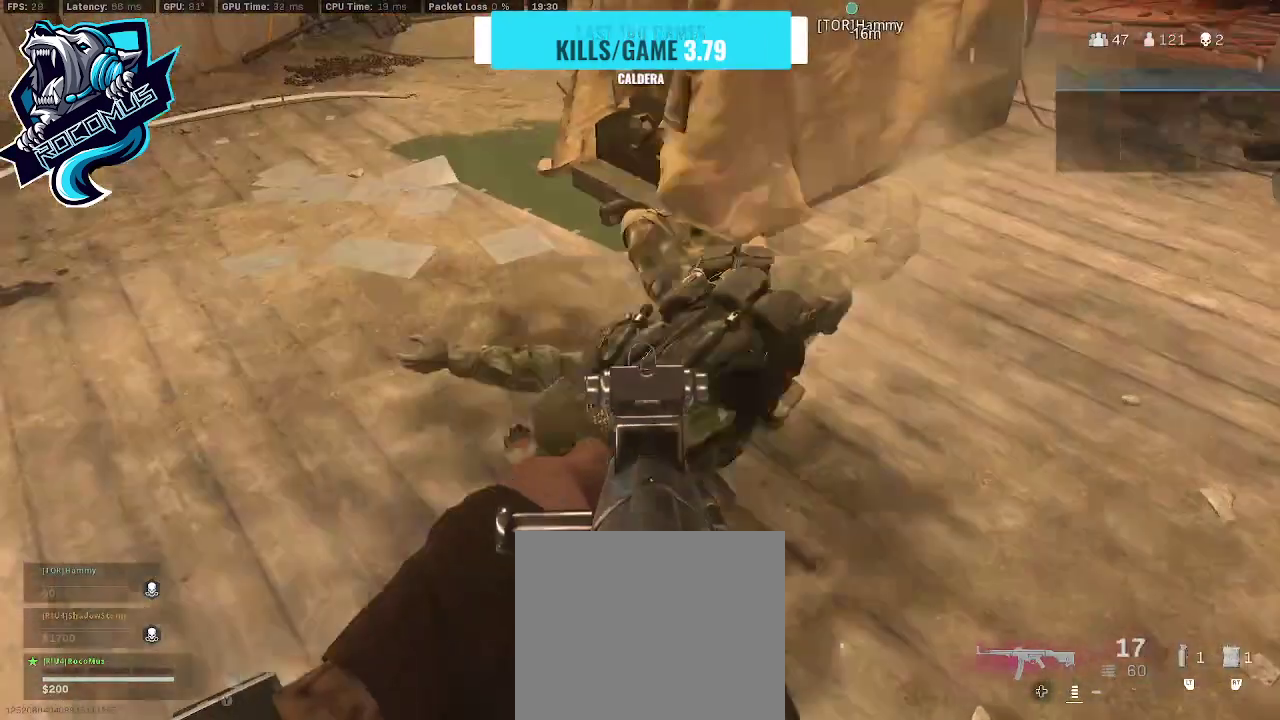
{"buttons": ["L1", "R1"], "left_stick": "down-left", "right_stick": "right", "events": [[267, "right_stick", "center"], [400, "right_stick", "right"]]}
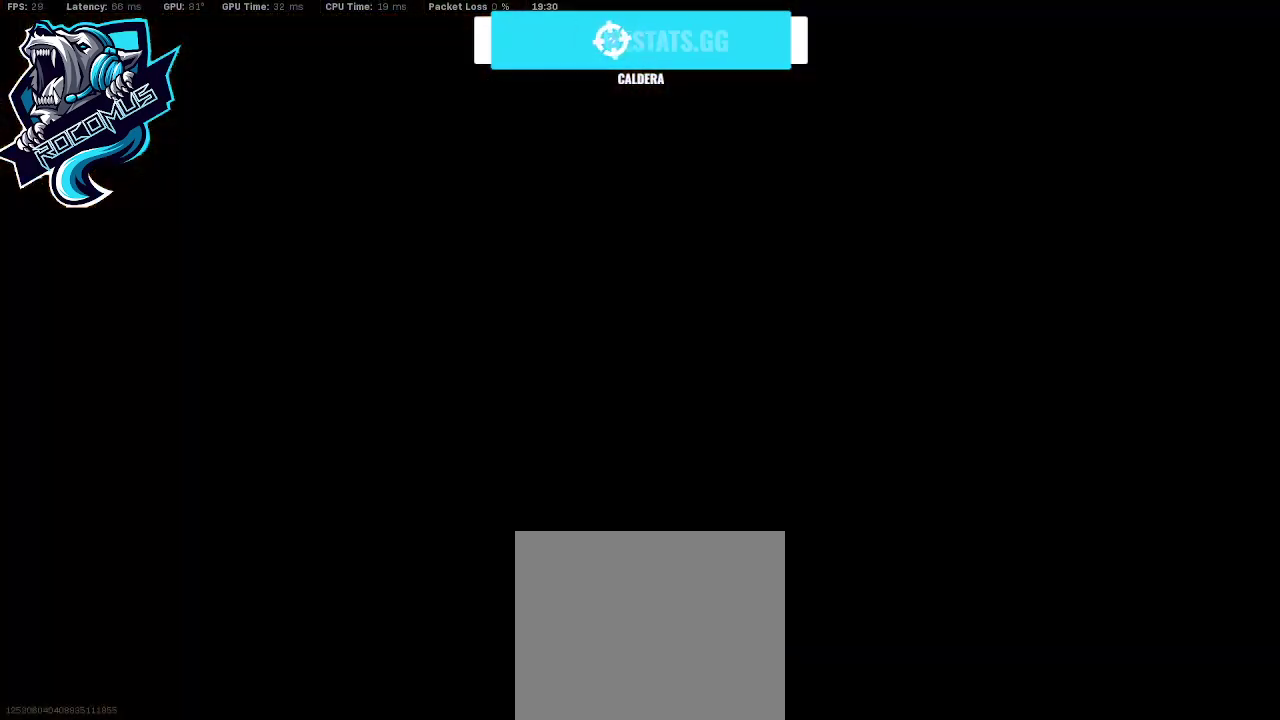
{"buttons": [], "left_stick": "center", "right_stick": "center", "events": [[200, "R1", "up"], [233, "right_stick", "center"], [300, "L1", "up"], [333, "left_stick", "center"]]}
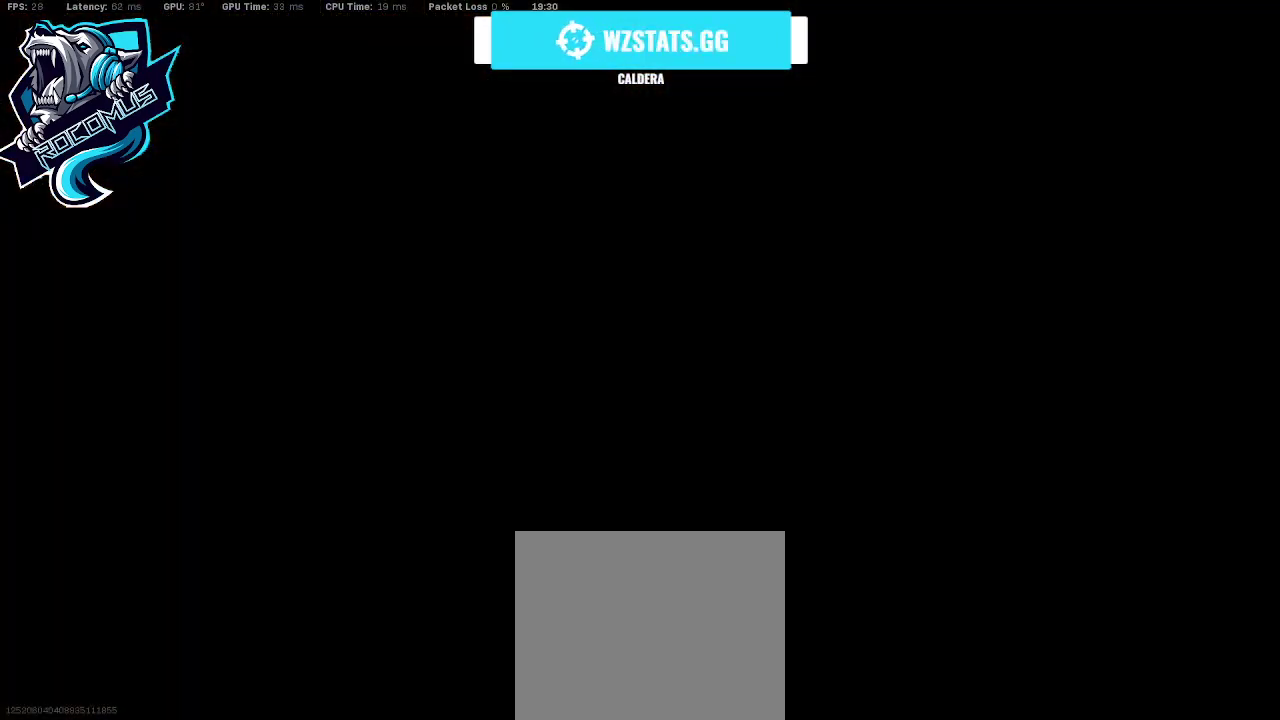
{"buttons": [], "left_stick": "center", "right_stick": "center", "events": []}
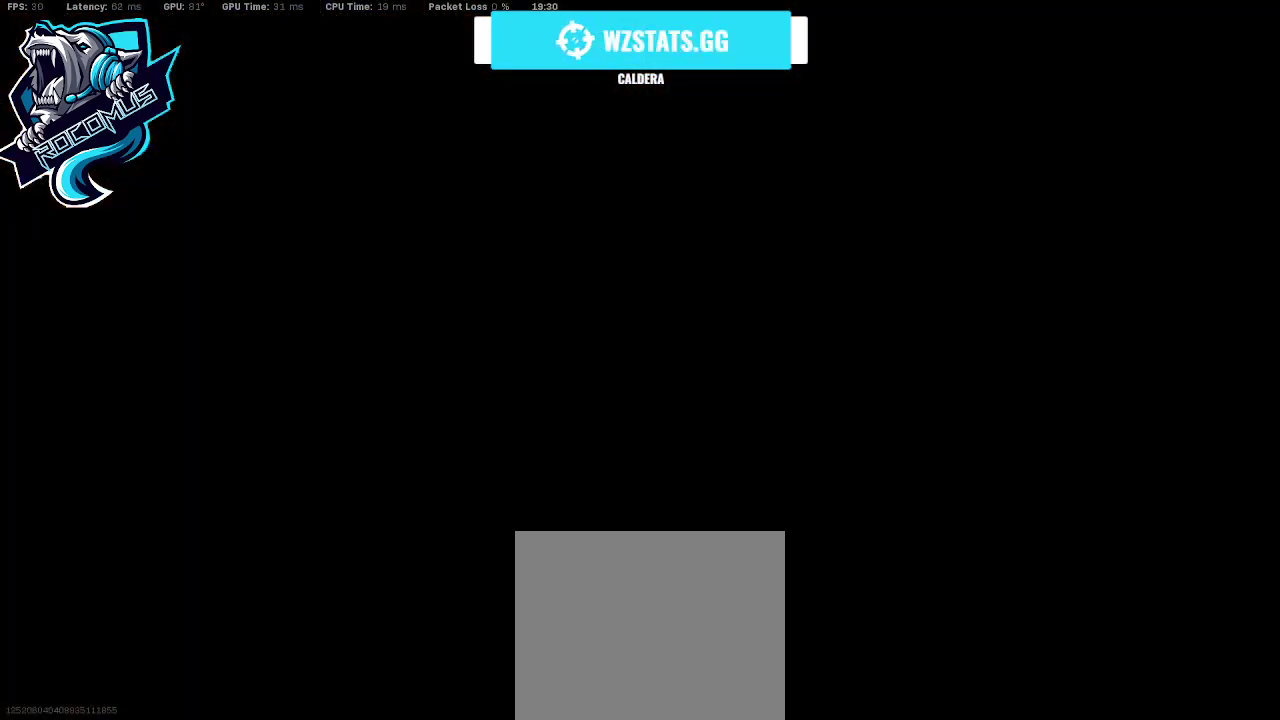
{"buttons": [], "left_stick": "center", "right_stick": "center", "events": []}
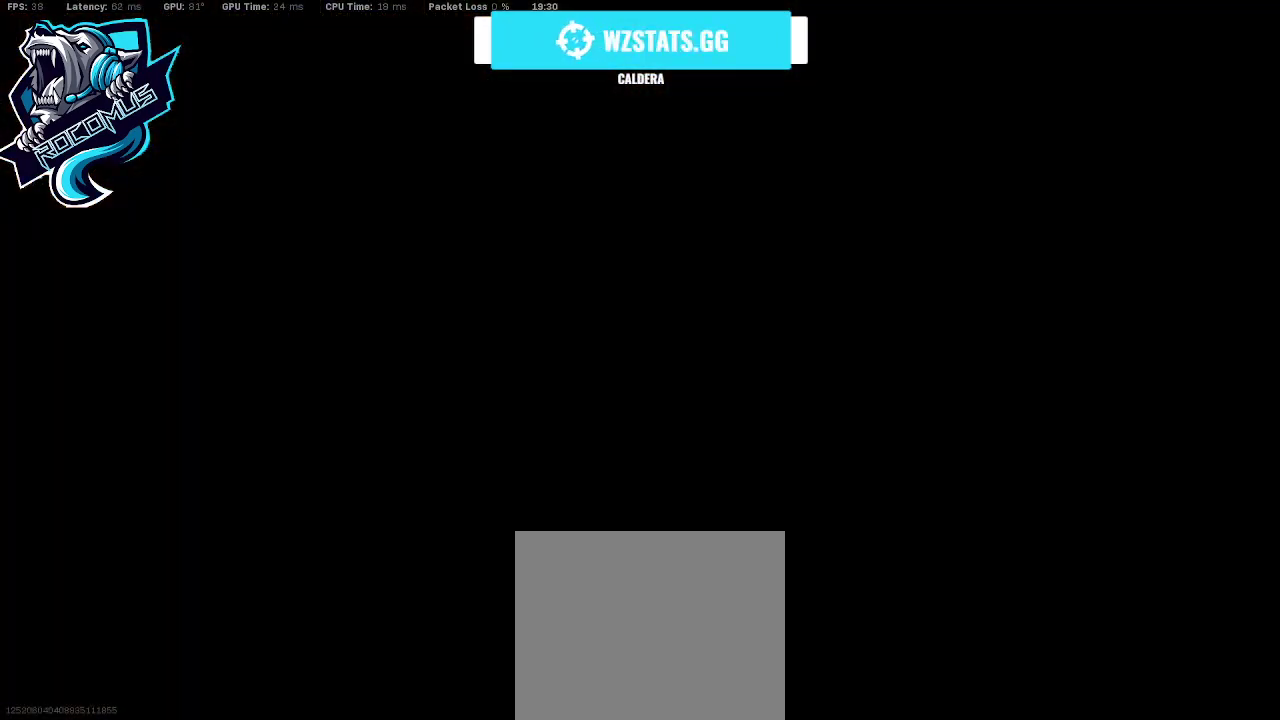
{"buttons": [], "left_stick": "center", "right_stick": "center", "events": []}
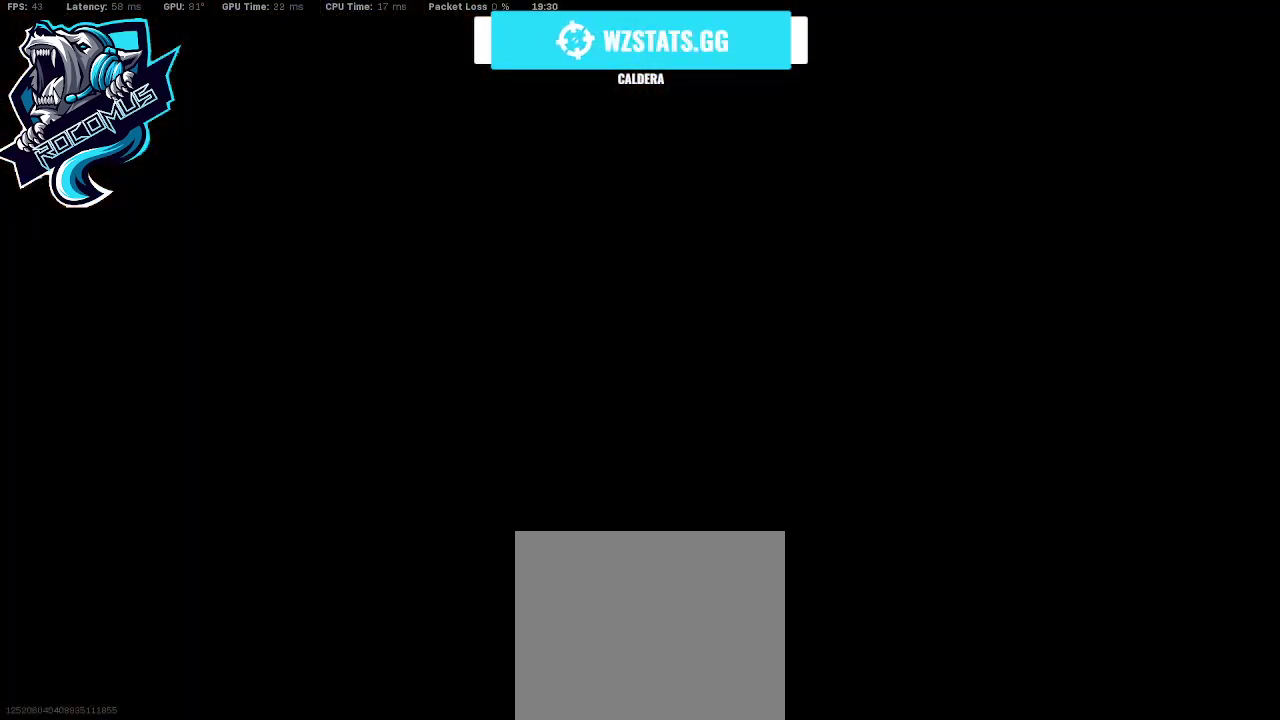
{"buttons": [], "left_stick": "center", "right_stick": "center", "events": []}
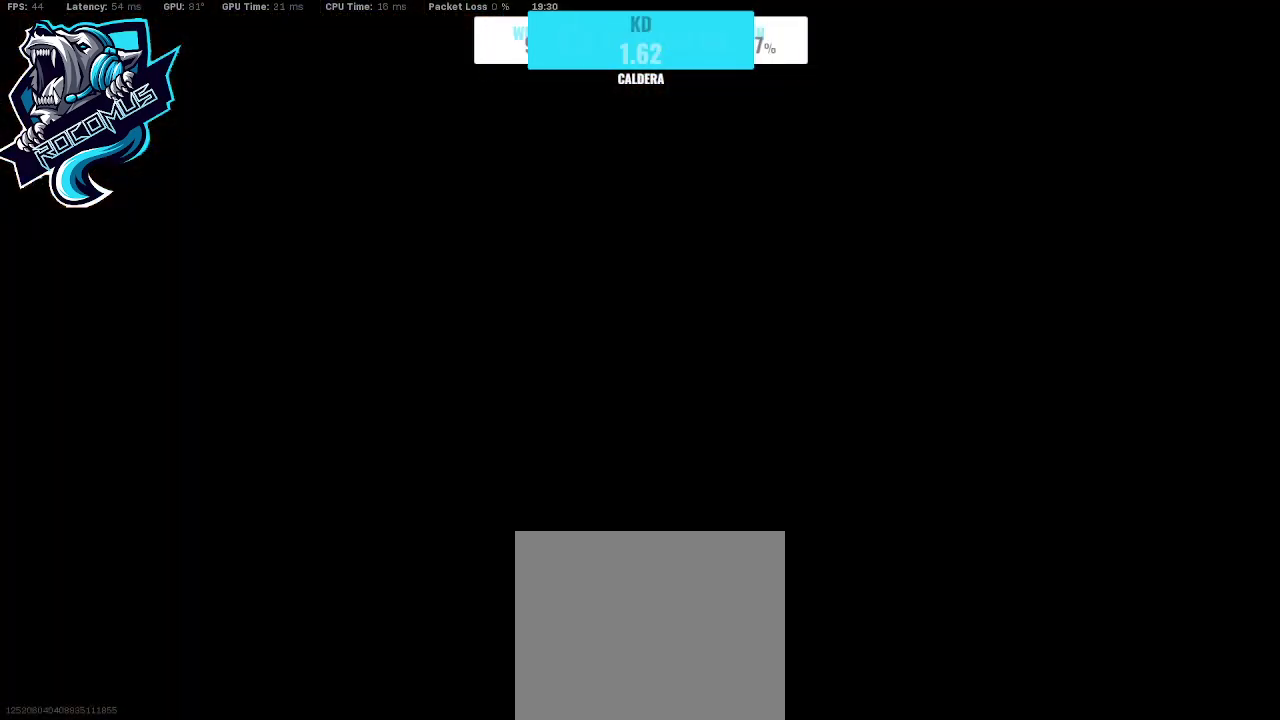
{"buttons": [], "left_stick": "center", "right_stick": "center", "events": []}
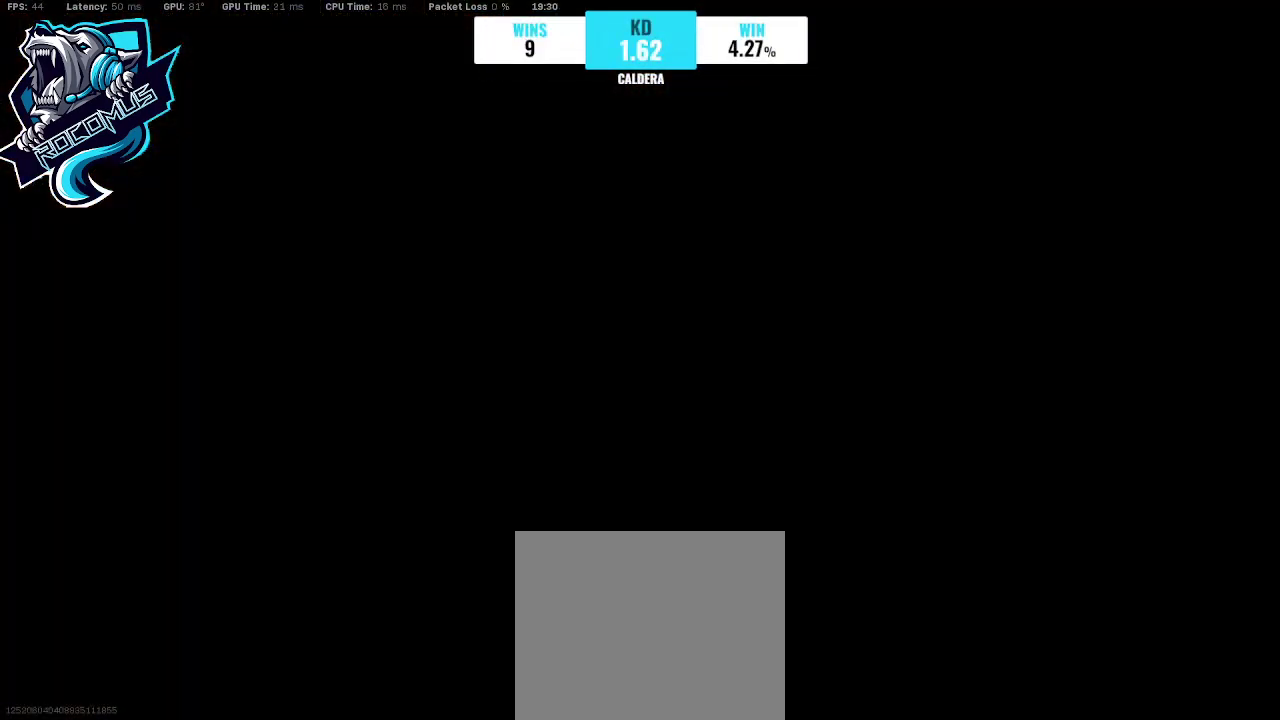
{"buttons": [], "left_stick": "center", "right_stick": "center", "events": []}
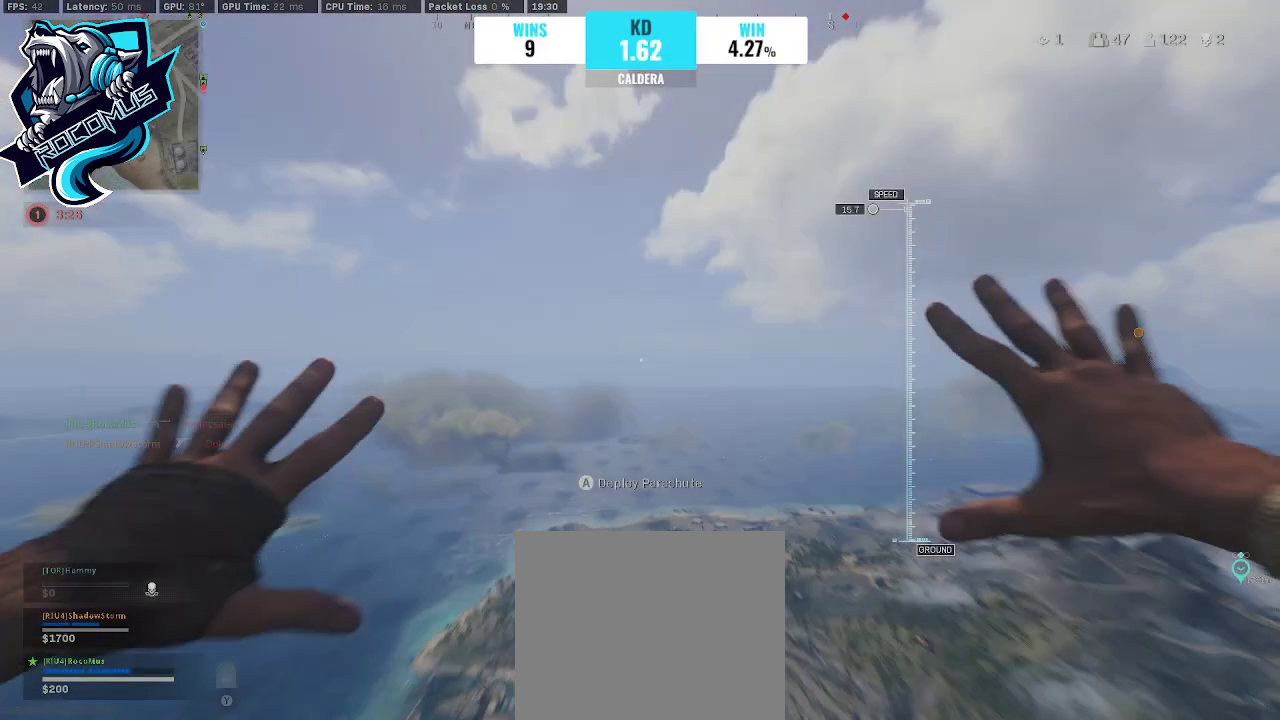
{"buttons": [], "left_stick": "center", "right_stick": "center", "events": []}
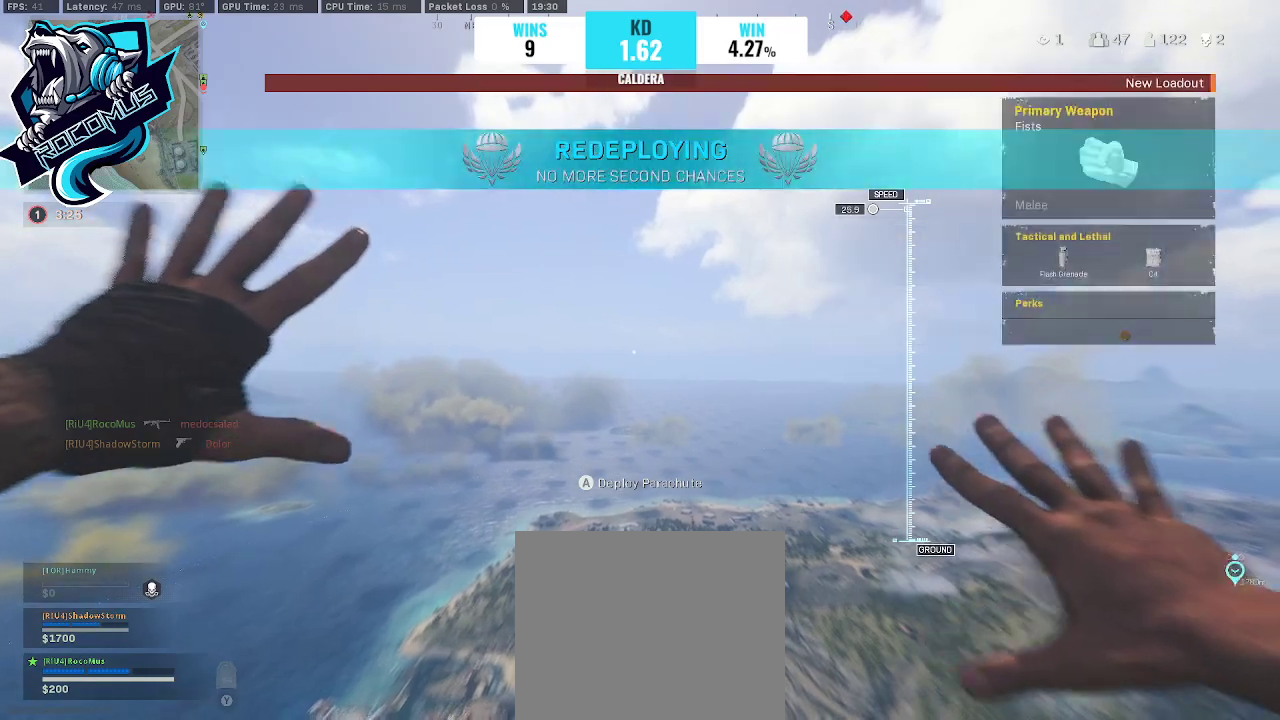
{"buttons": ["CROSS"], "left_stick": "up", "right_stick": "down", "events": [[333, "right_stick", "down"], [400, "left_stick", "up"], [500, "CROSS", "down"]]}
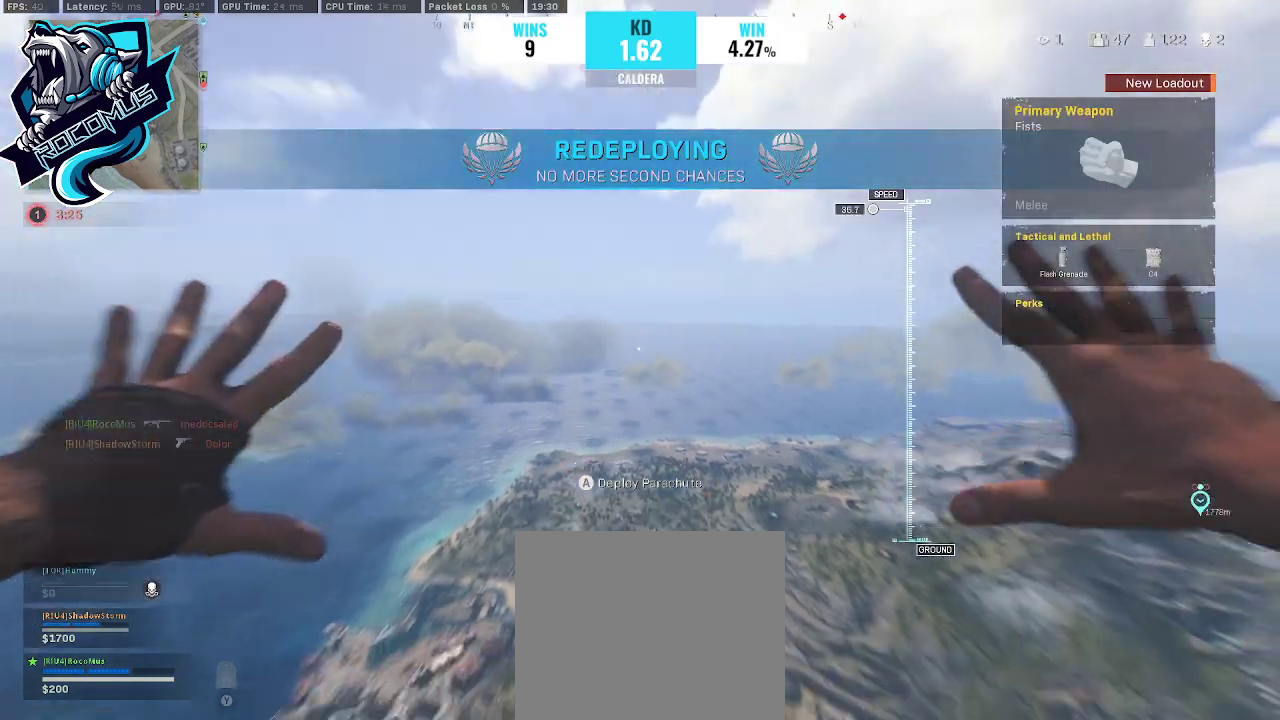
{"buttons": [], "left_stick": "down-left", "right_stick": "down", "events": [[167, "CROSS", "up"], [333, "left_stick", "center"], [467, "left_stick", "down-left"]]}
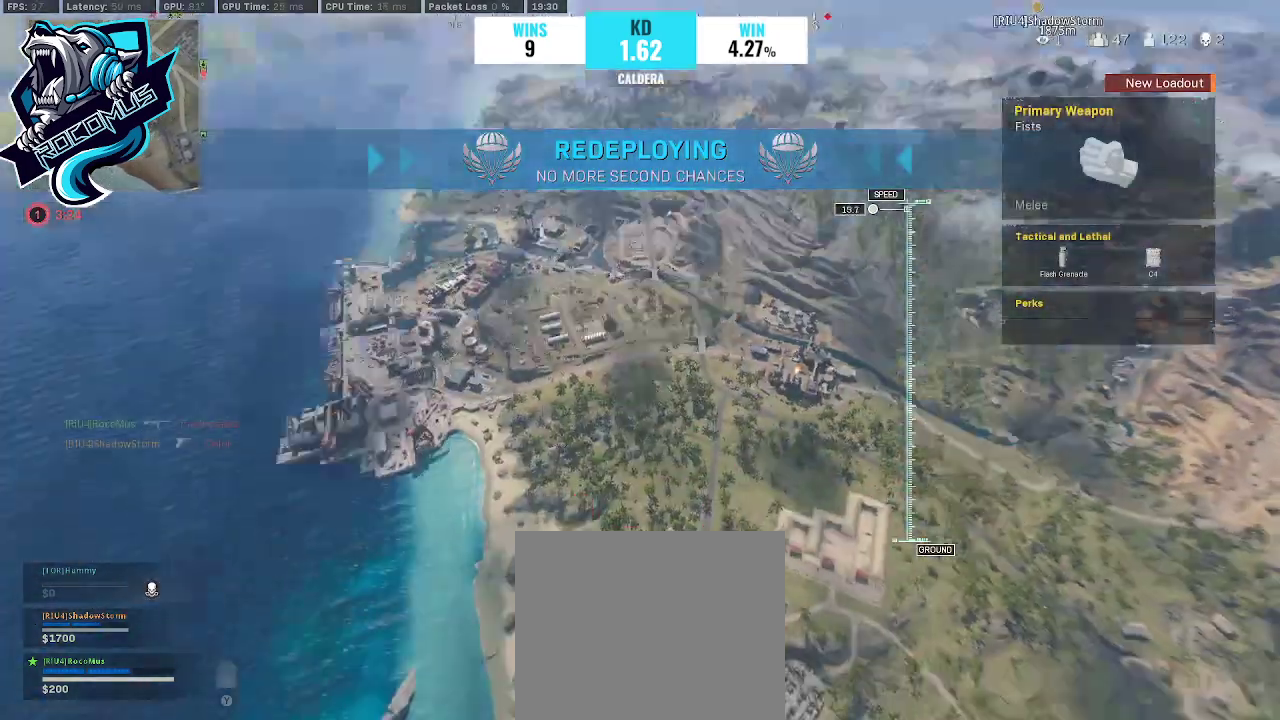
{"buttons": [], "left_stick": "center", "right_stick": "center", "events": [[233, "right_stick", "down-right"], [300, "left_stick", "center"], [400, "right_stick", "center"]]}
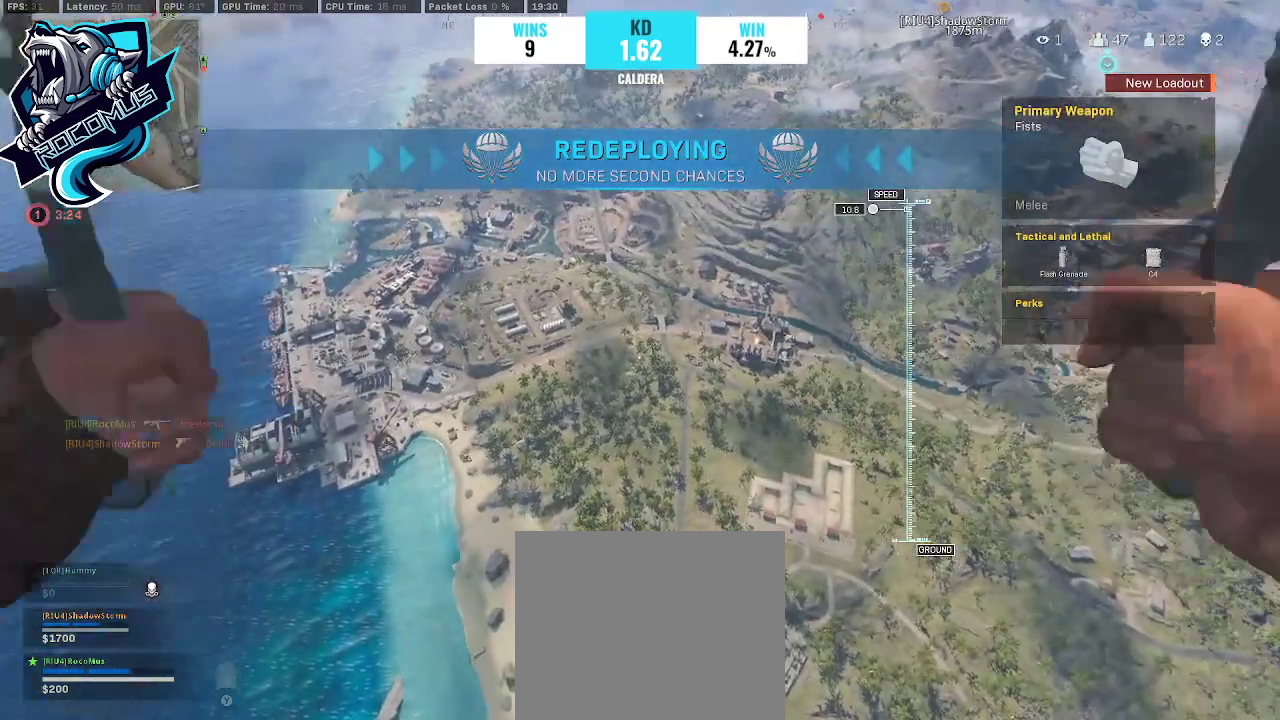
{"buttons": [], "left_stick": "center", "right_stick": "center", "events": [[167, "SELECT", "down"], [233, "SELECT", "up"]]}
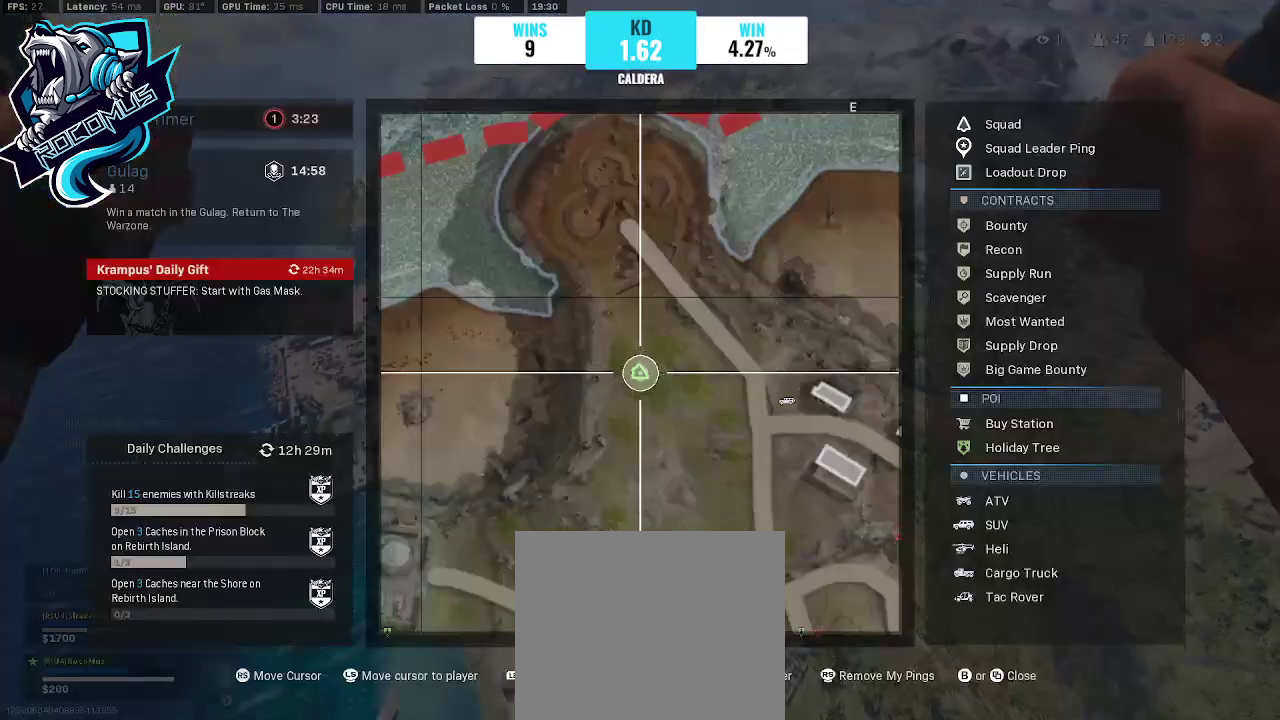
{"buttons": ["L1"], "left_stick": "center", "right_stick": "right", "events": [[67, "right_stick", "down-right"], [167, "L1", "down"], [200, "right_stick", "center"], [367, "right_stick", "down-right"], [433, "right_stick", "right"]]}
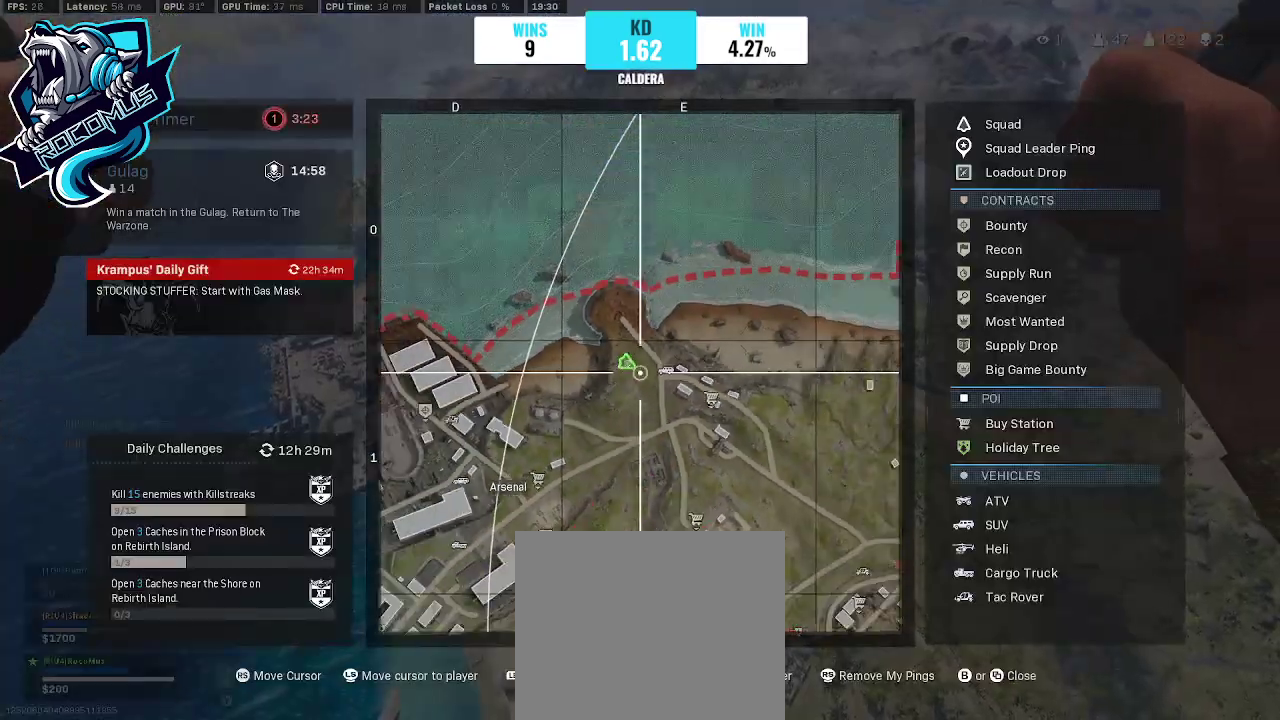
{"buttons": [], "left_stick": "center", "right_stick": "center", "events": [[267, "L1", "up"], [267, "right_stick", "center"]]}
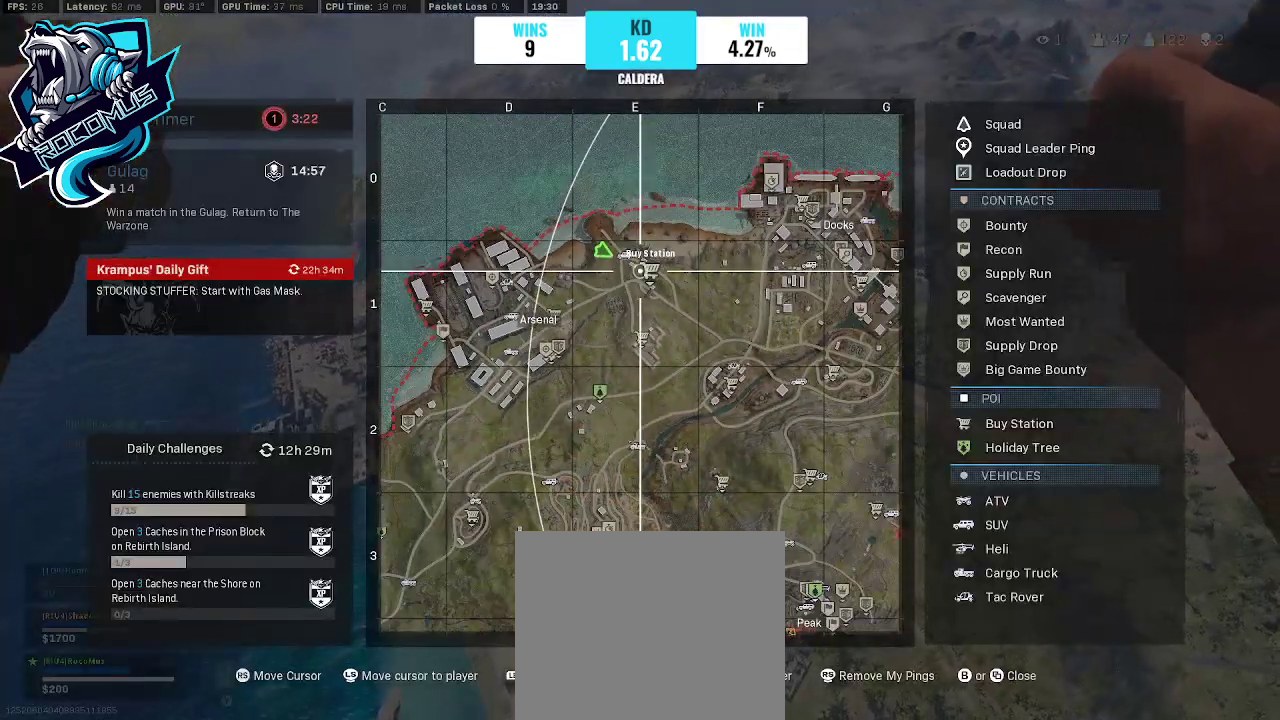
{"buttons": [], "left_stick": "center", "right_stick": "center", "events": []}
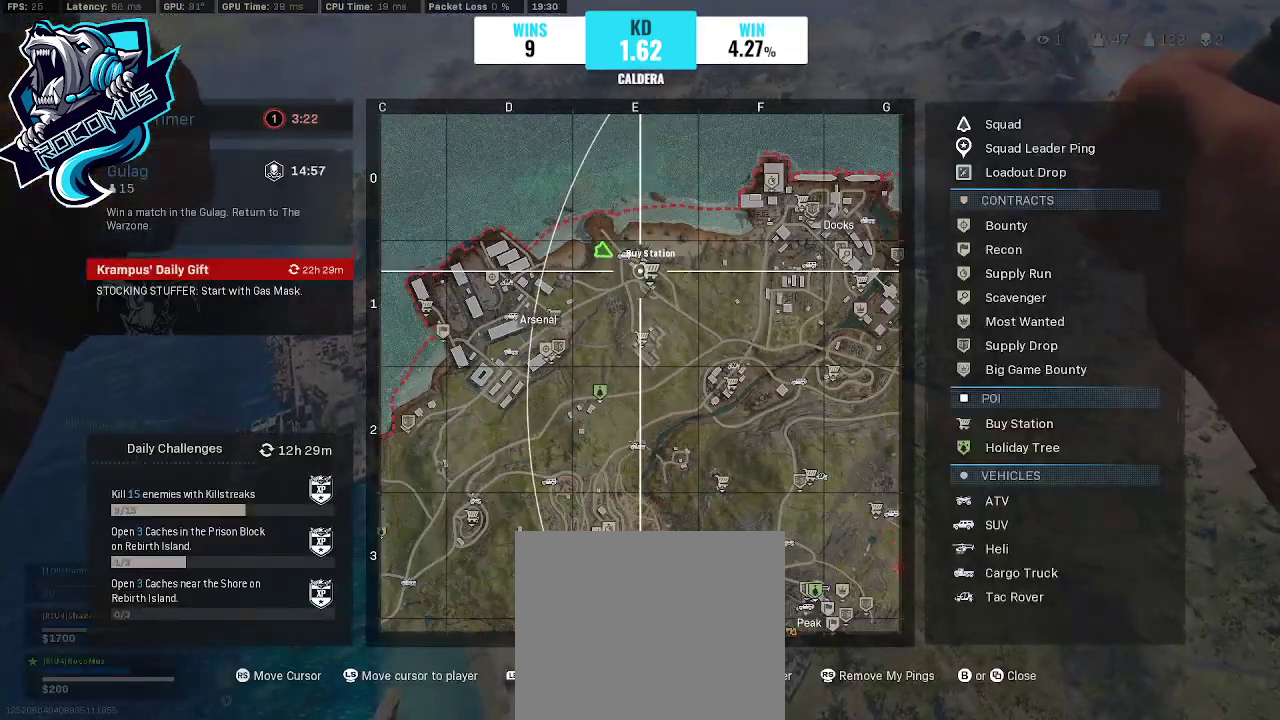
{"buttons": [], "left_stick": "center", "right_stick": "center", "events": []}
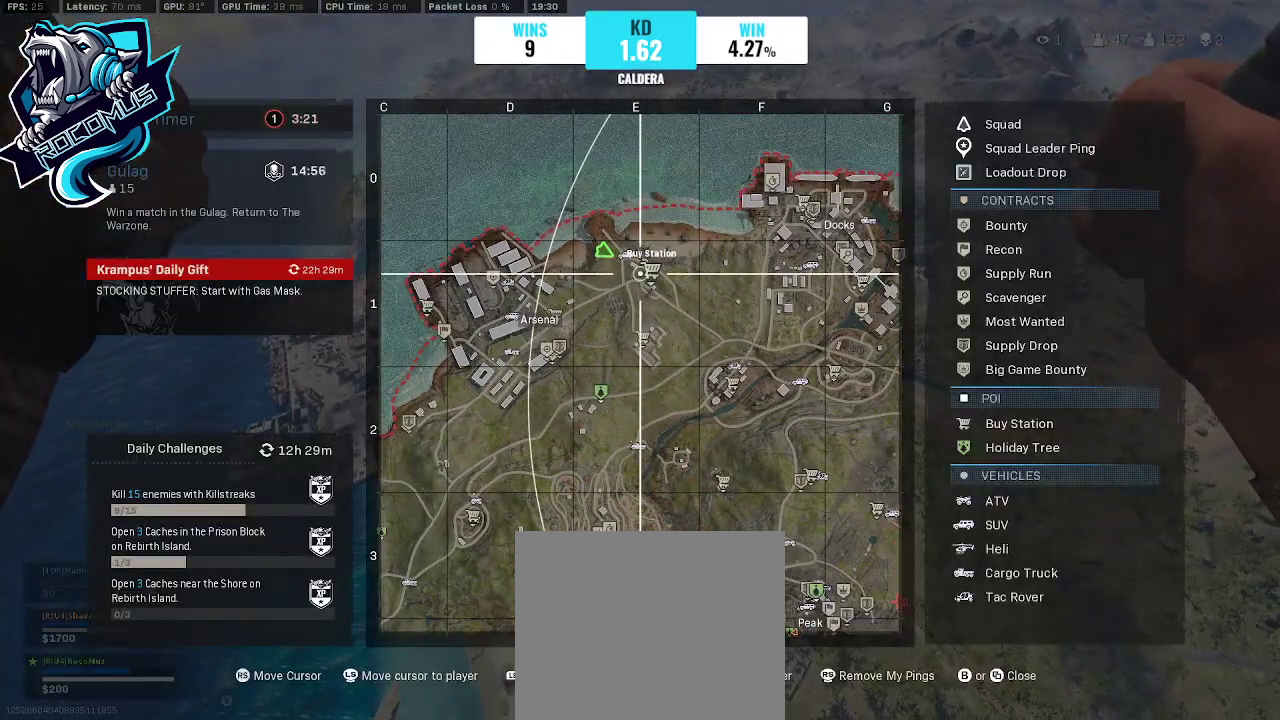
{"buttons": [], "left_stick": "center", "right_stick": "center", "events": []}
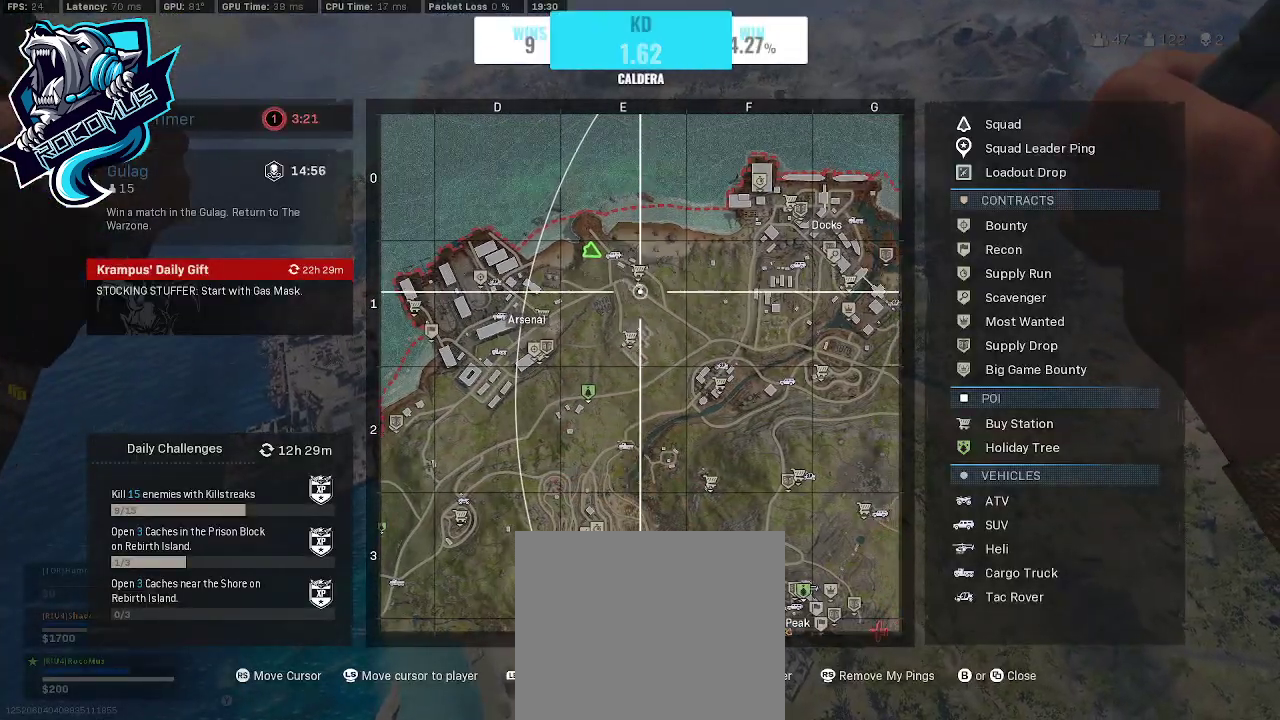
{"buttons": [], "left_stick": "center", "right_stick": "up-right", "events": [[333, "right_stick", "up-right"]]}